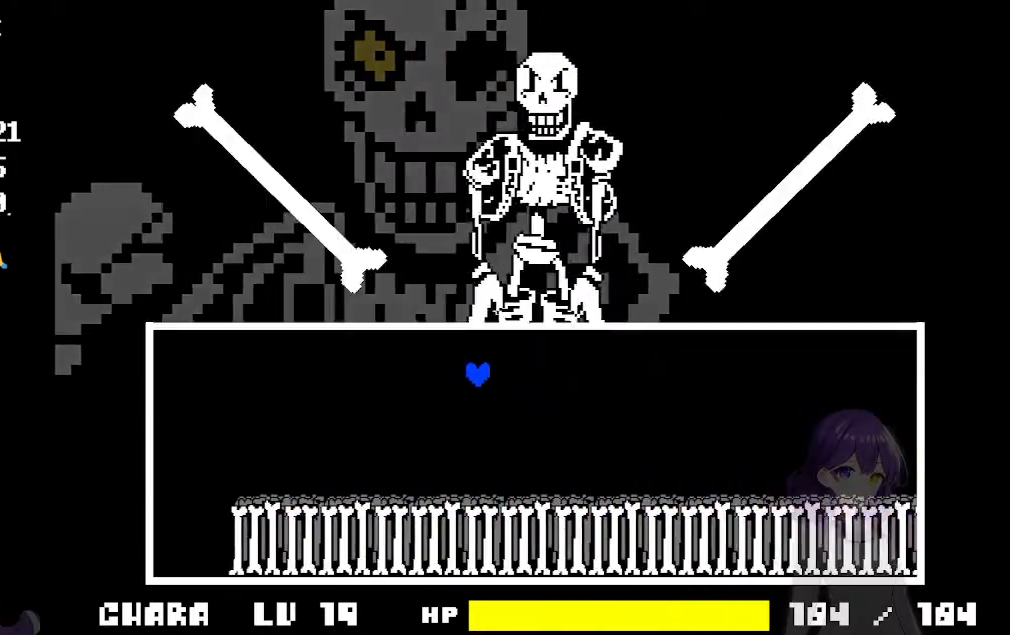
Gameplay with keyboard; each line is a JSON object with the keys held at the frame after it. "events" lists presses ("down") and releases ("up") of "a", "d", "down", "left", "right", "s", "up", "w", "x" and "z" between this image and that frame as [ms after this image, input, new state], when the widget could be followed in between. No other keys are recorded. Mouse input is not recorded.
{"keys": ["up"], "events": [[133, "left", "down"], [233, "left", "up"], [367, "left", "down"], [417, "left", "up"]]}
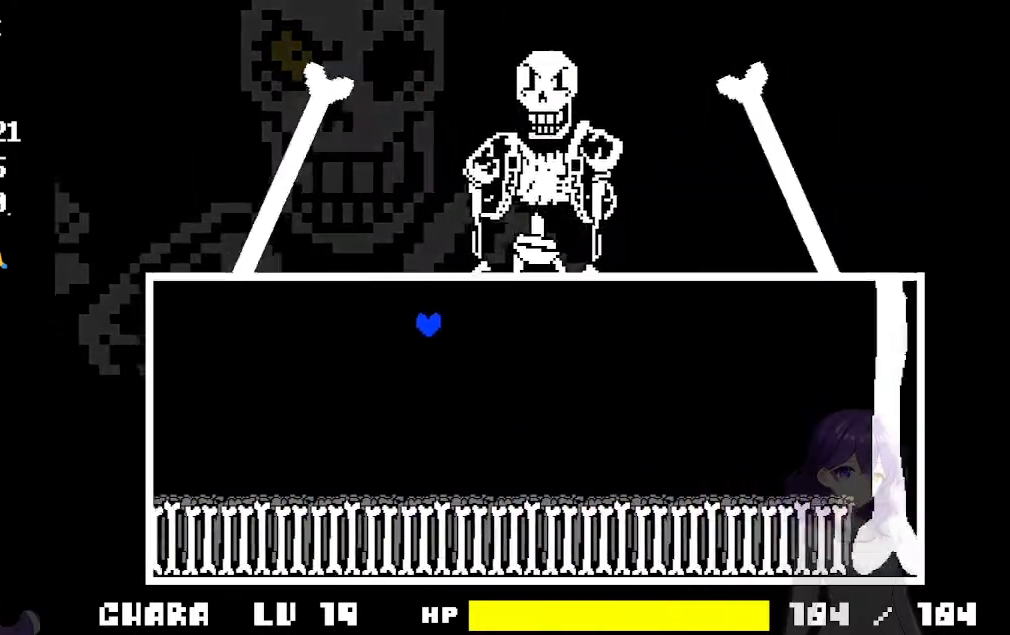
{"keys": ["up"], "events": [[67, "left", "down"], [150, "left", "up"], [300, "left", "down"], [383, "left", "up"]]}
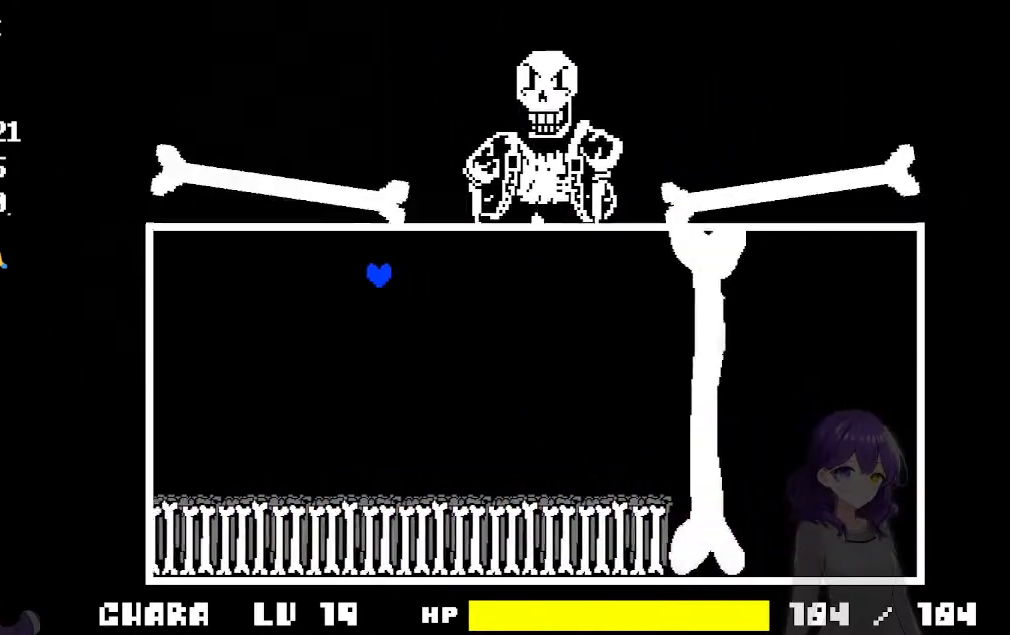
{"keys": ["left", "up"], "events": [[33, "left", "down"], [83, "left", "up"], [167, "left", "down"], [267, "left", "up"], [317, "left", "down"], [400, "left", "up"], [450, "left", "down"]]}
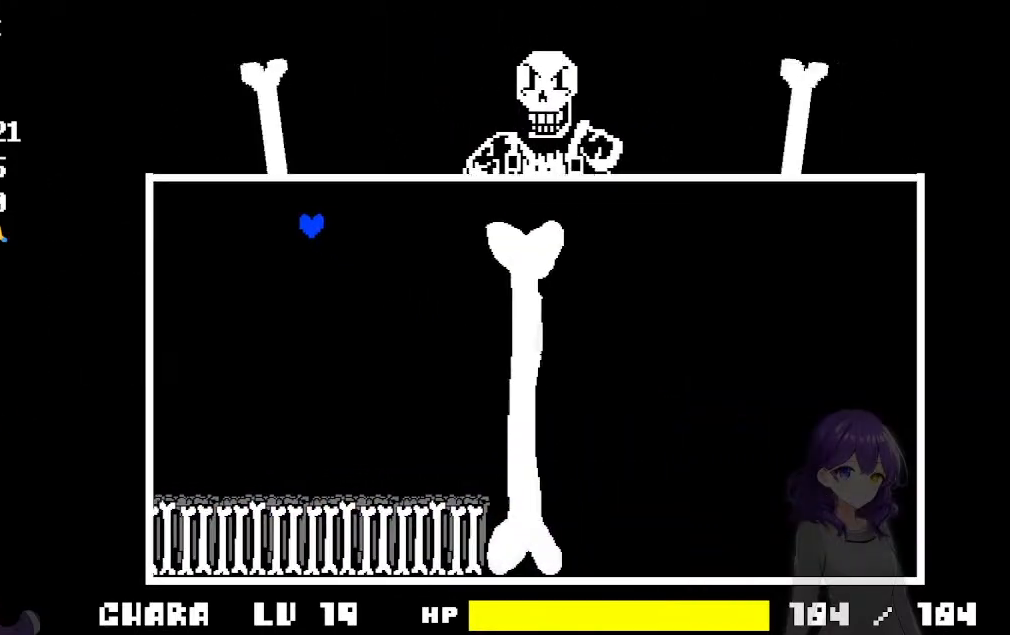
{"keys": ["right", "up"], "events": [[50, "left", "up"], [283, "right", "down"]]}
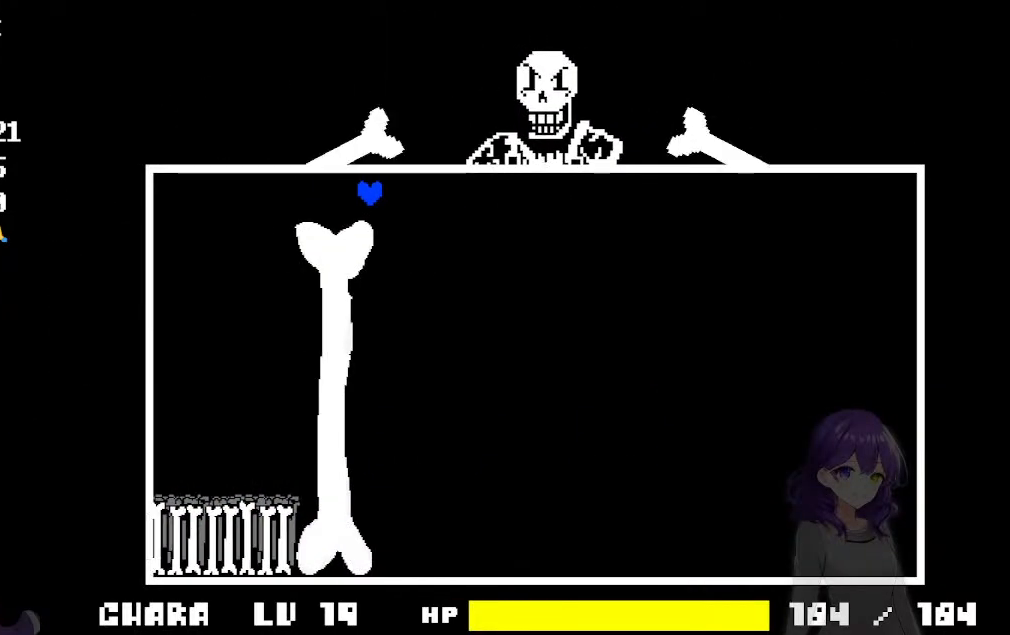
{"keys": ["right"], "events": [[117, "up", "up"]]}
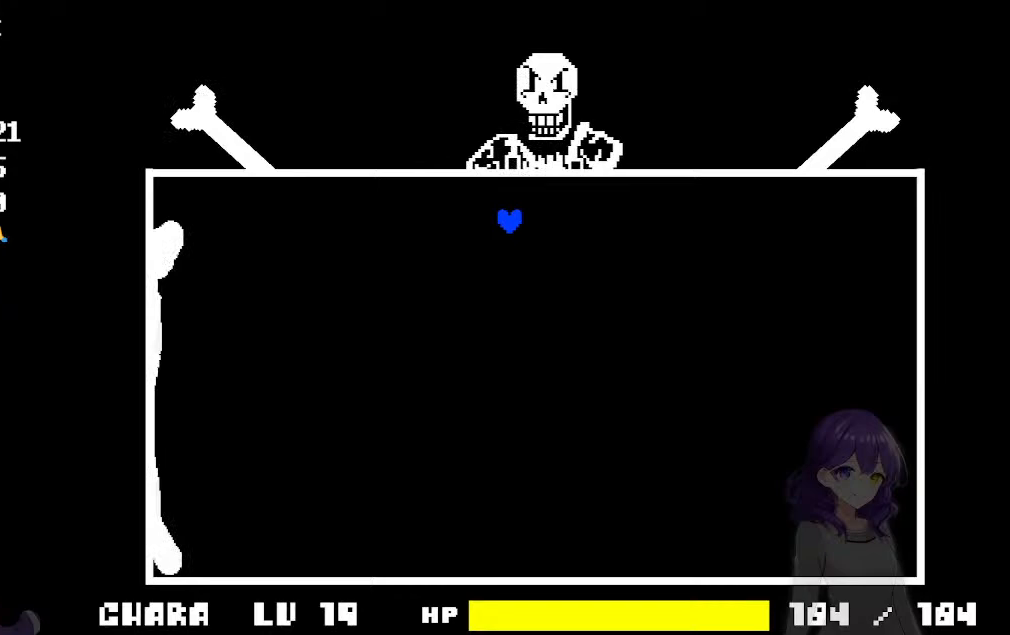
{"keys": [], "events": [[167, "right", "up"]]}
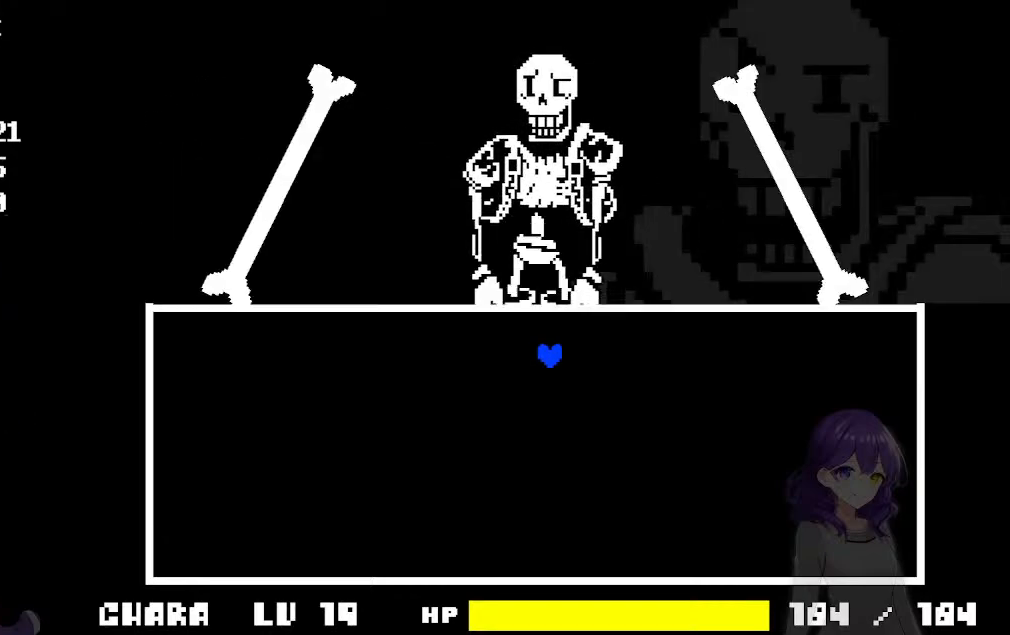
{"keys": [], "events": []}
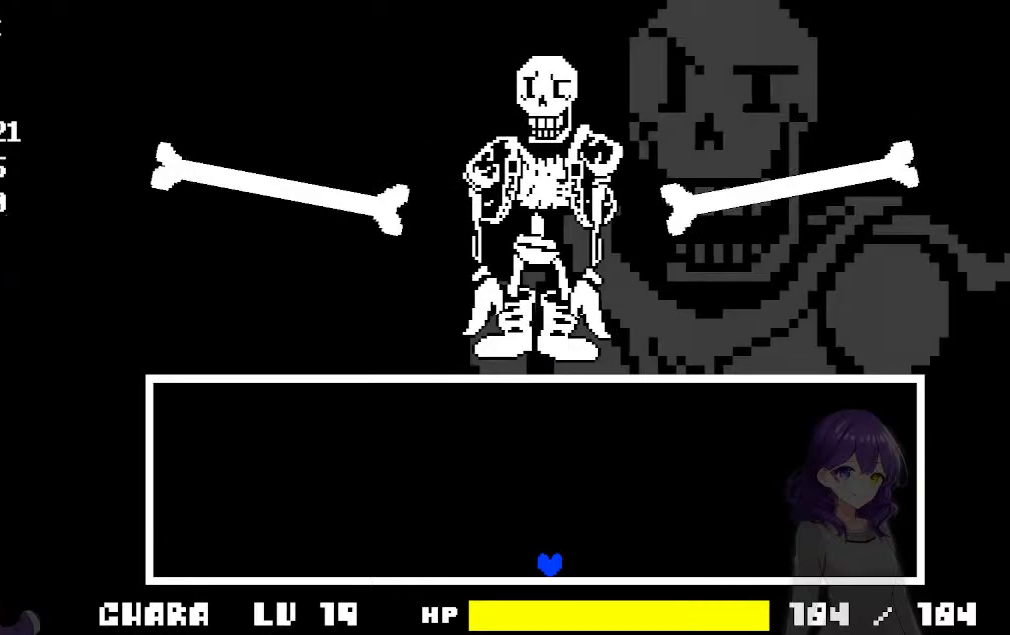
{"keys": ["left"], "events": [[433, "left", "down"]]}
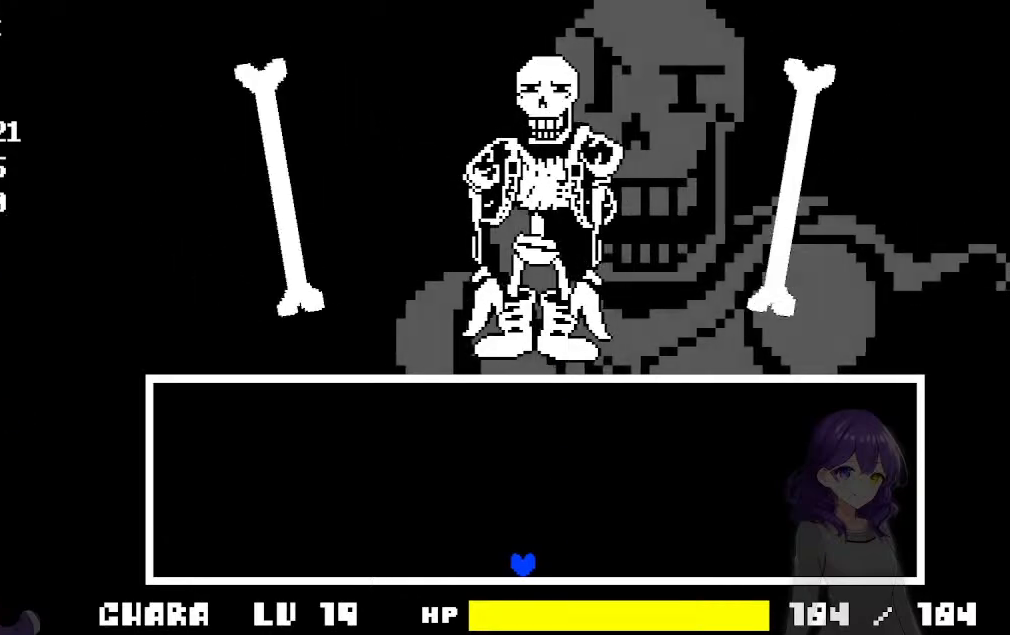
{"keys": [], "events": [[33, "left", "up"], [317, "right", "down"], [400, "right", "up"]]}
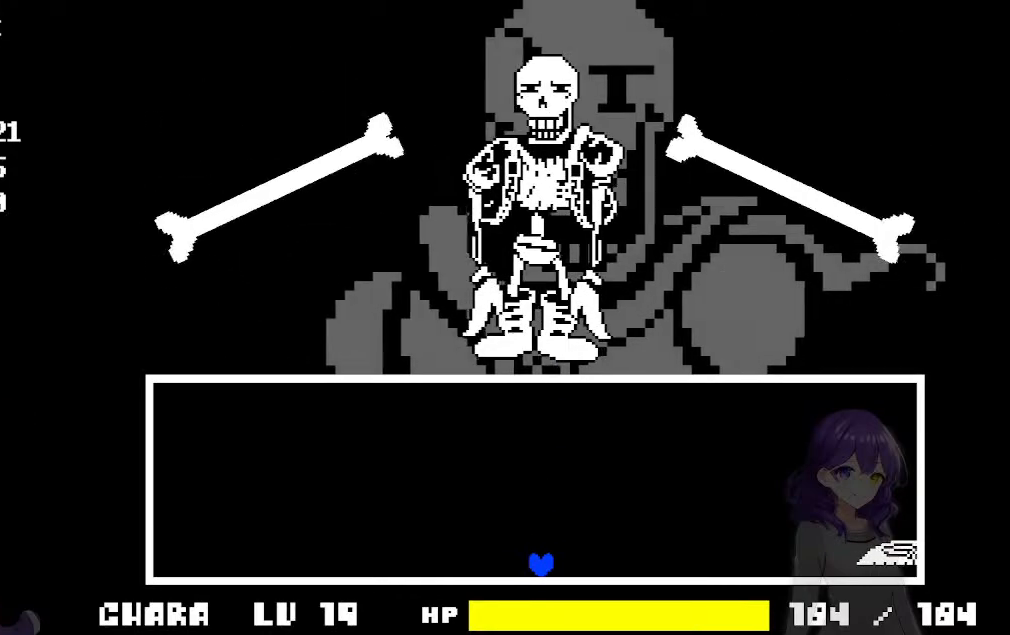
{"keys": ["left", "up"], "events": [[333, "left", "down"], [333, "up", "down"]]}
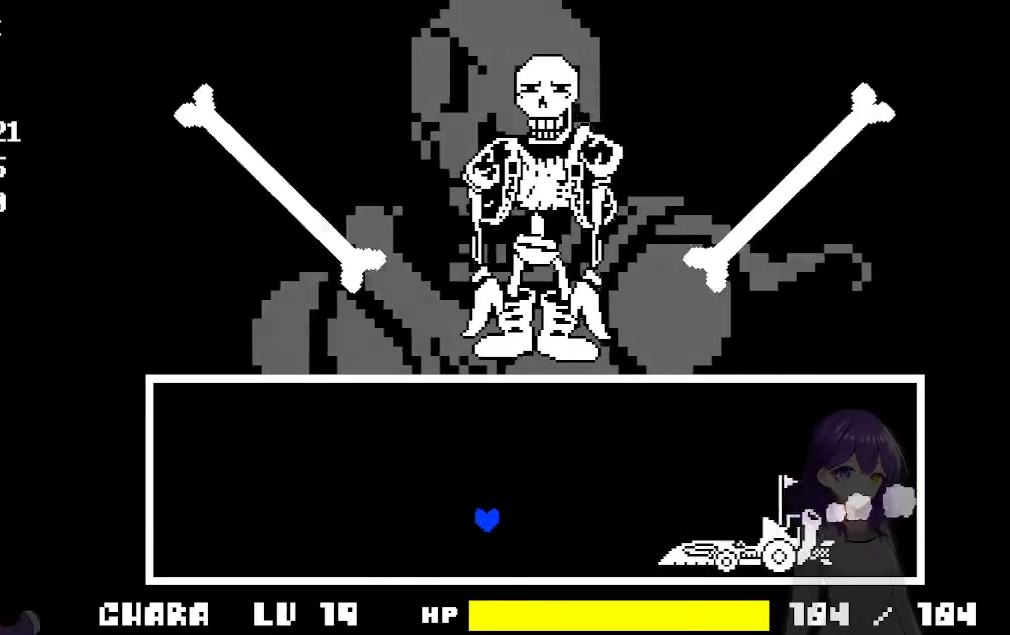
{"keys": ["up"], "events": [[67, "left", "up"]]}
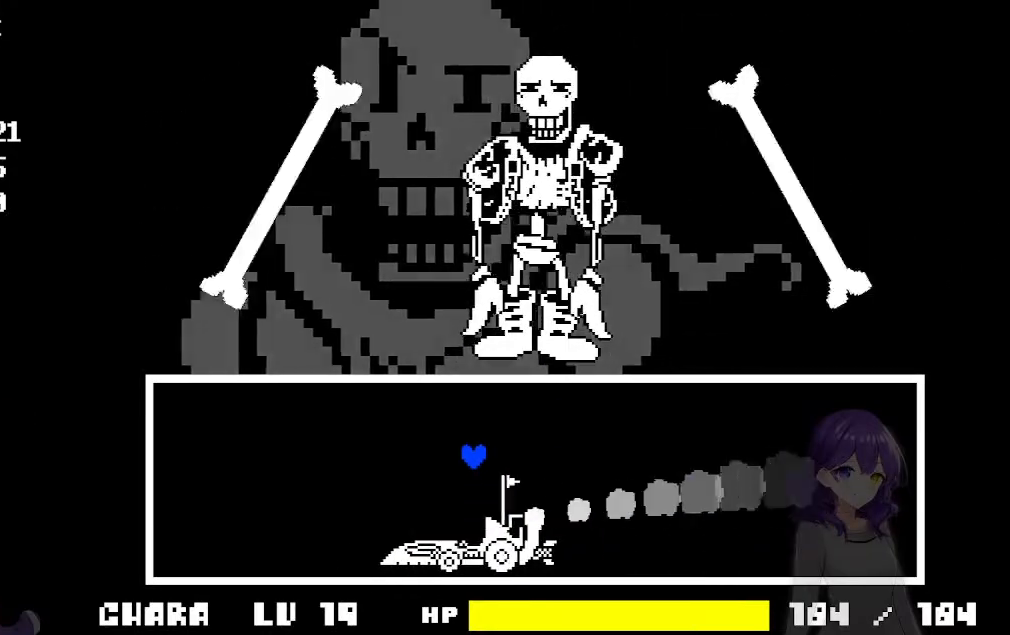
{"keys": ["right"], "events": [[117, "right", "down"], [400, "up", "up"]]}
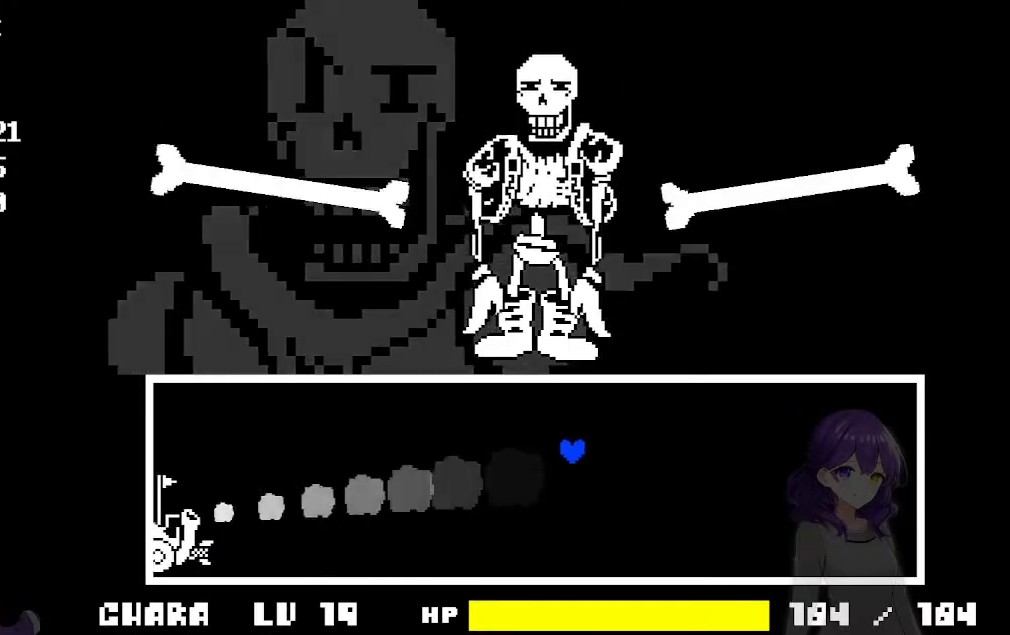
{"keys": ["left"], "events": [[150, "left", "down"], [150, "right", "up"]]}
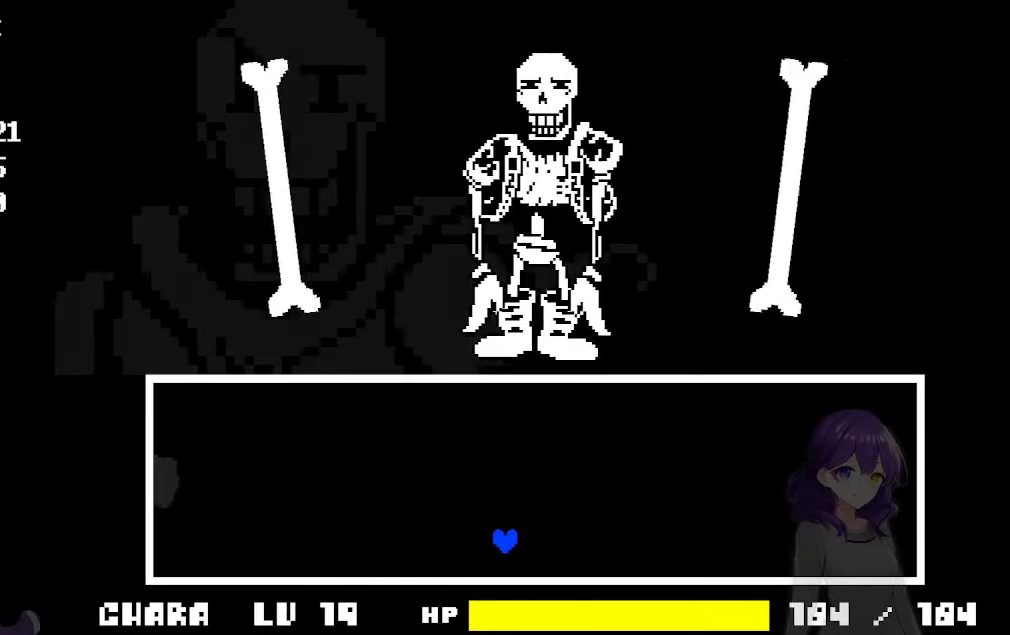
{"keys": [], "events": [[17, "left", "up"]]}
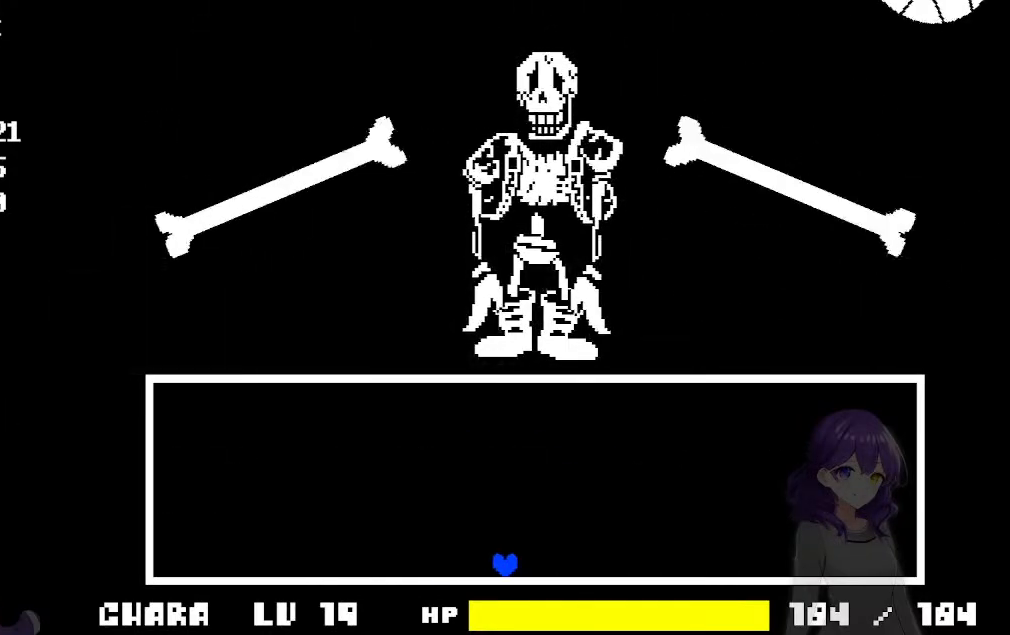
{"keys": ["left"], "events": [[317, "left", "down"]]}
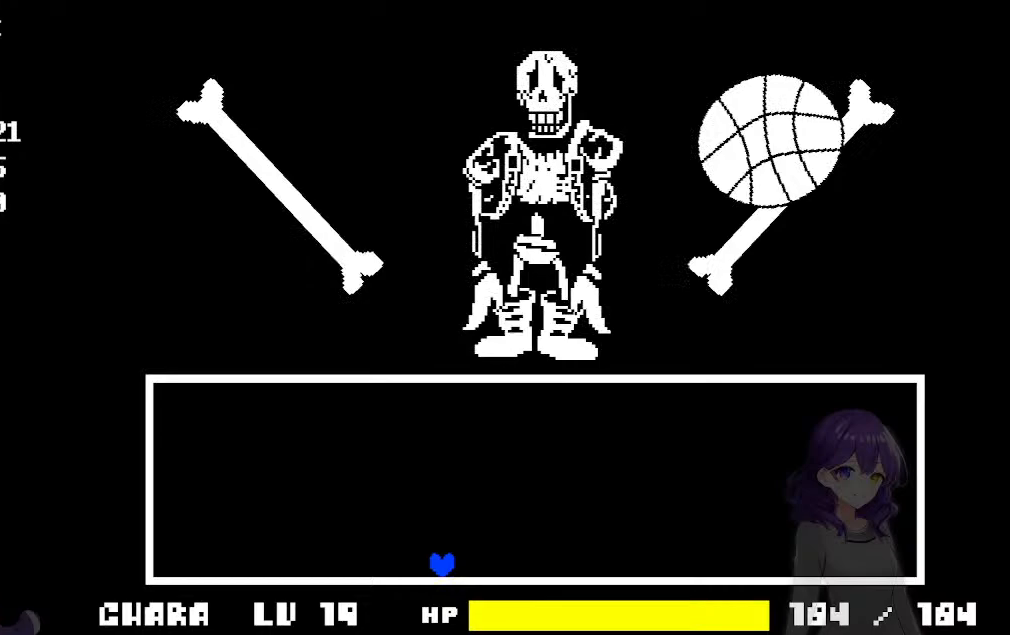
{"keys": [], "events": [[50, "left", "up"]]}
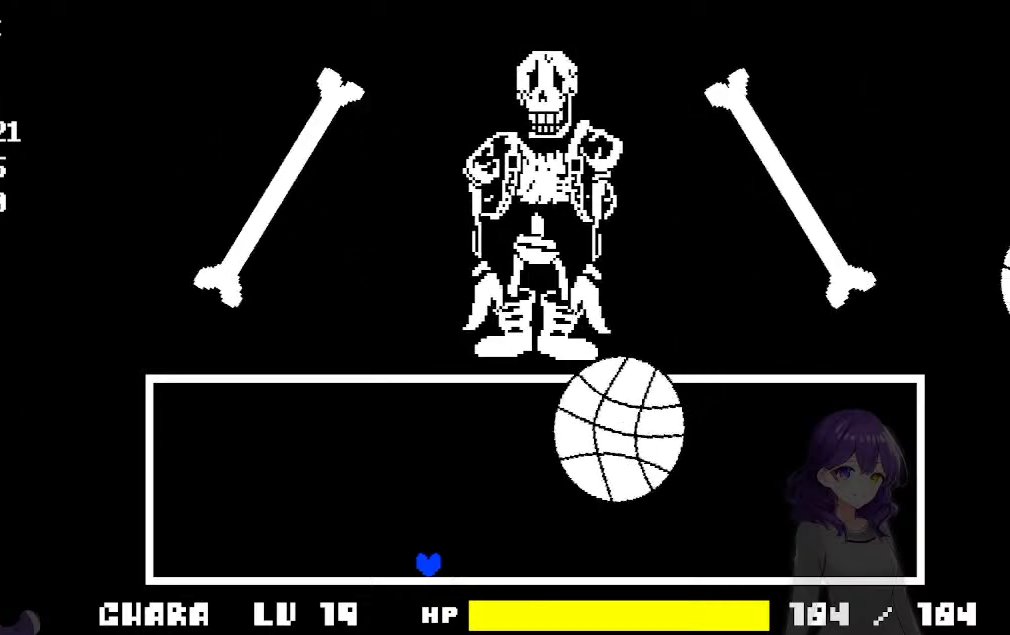
{"keys": ["right"], "events": [[333, "right", "down"]]}
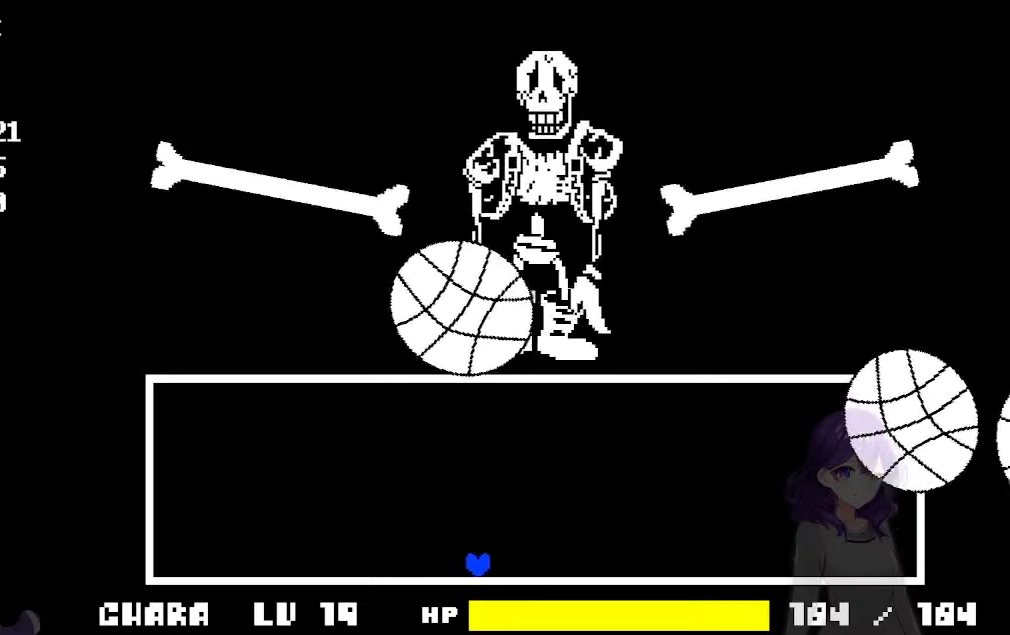
{"keys": ["right"], "events": []}
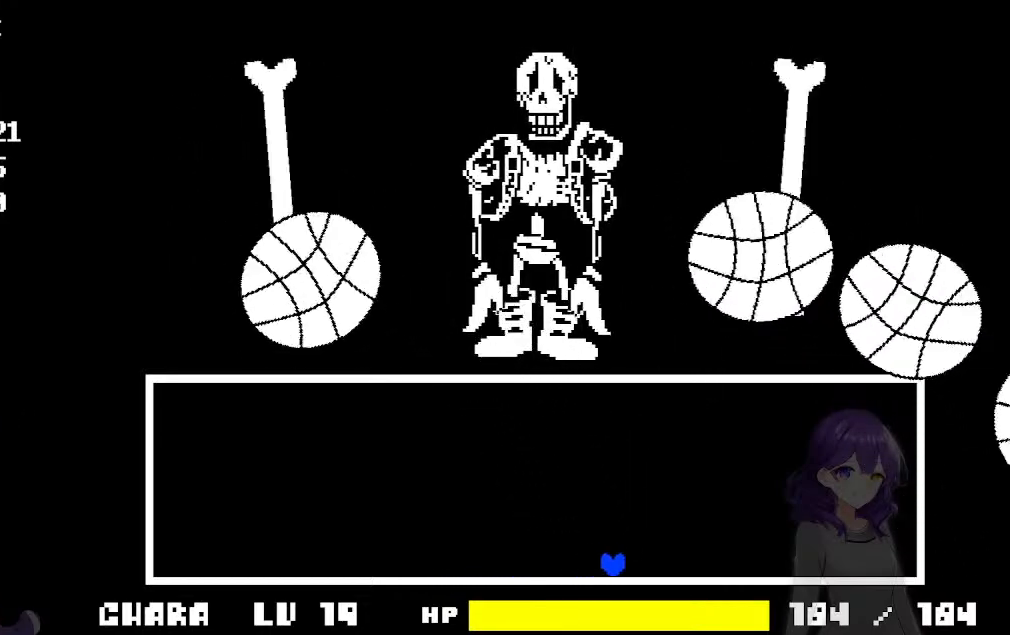
{"keys": ["right"], "events": []}
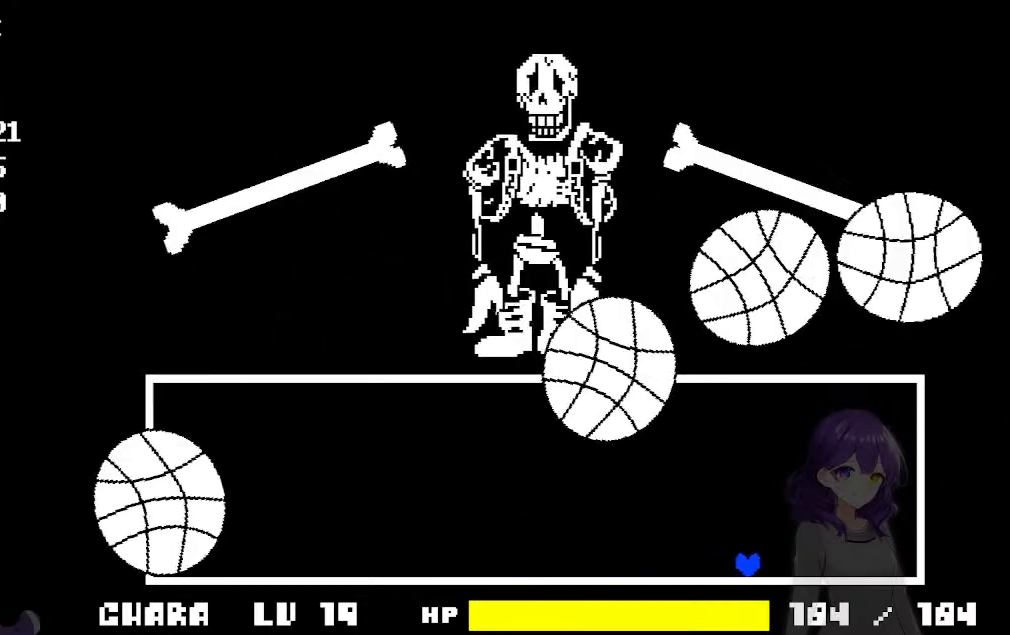
{"keys": [], "events": [[300, "right", "up"]]}
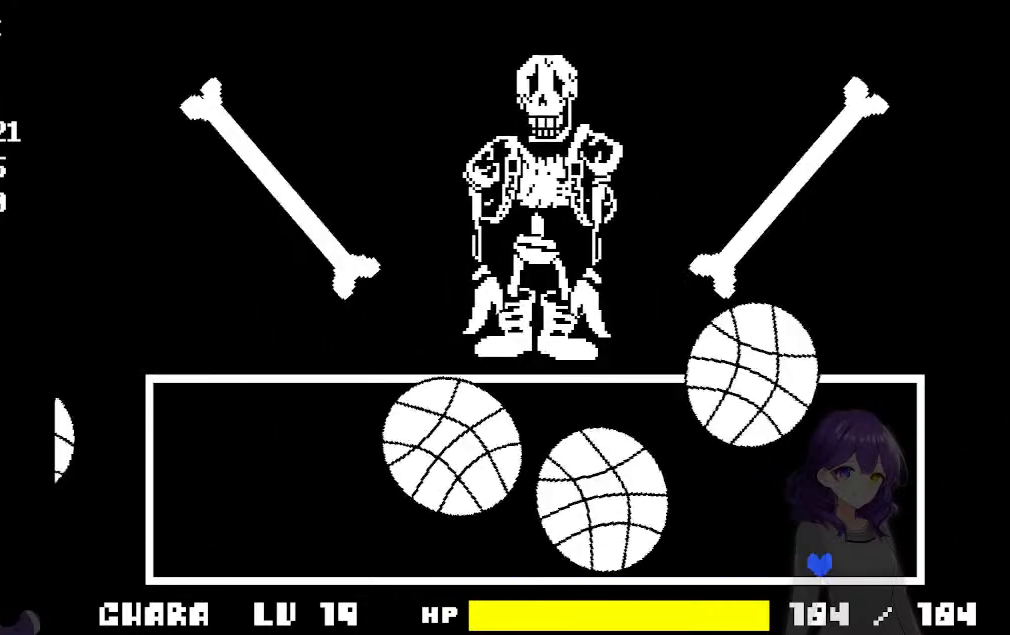
{"keys": ["left"], "events": [[500, "left", "down"]]}
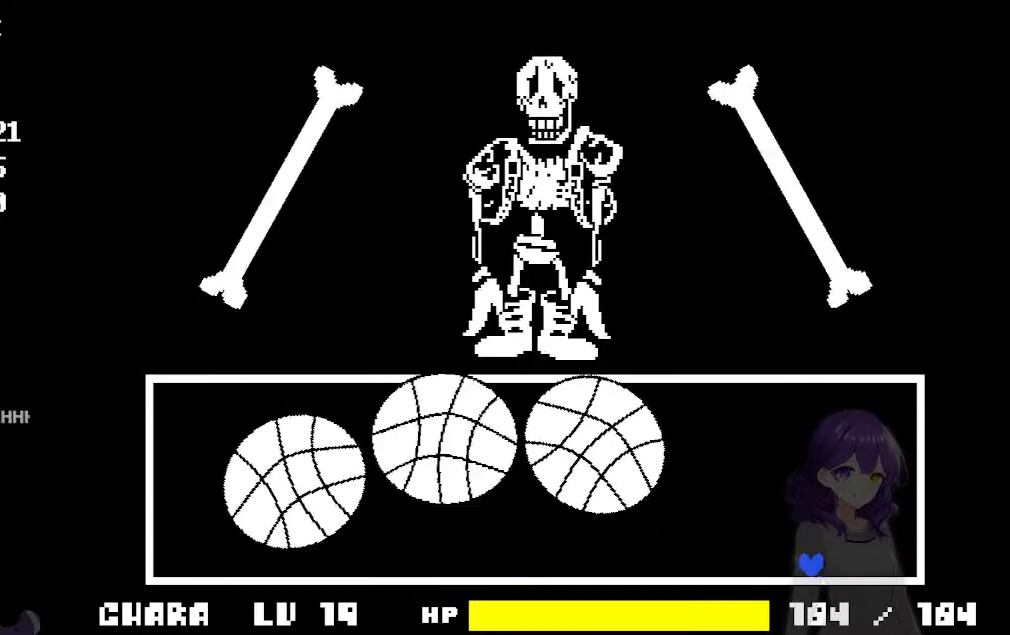
{"keys": ["left"], "events": []}